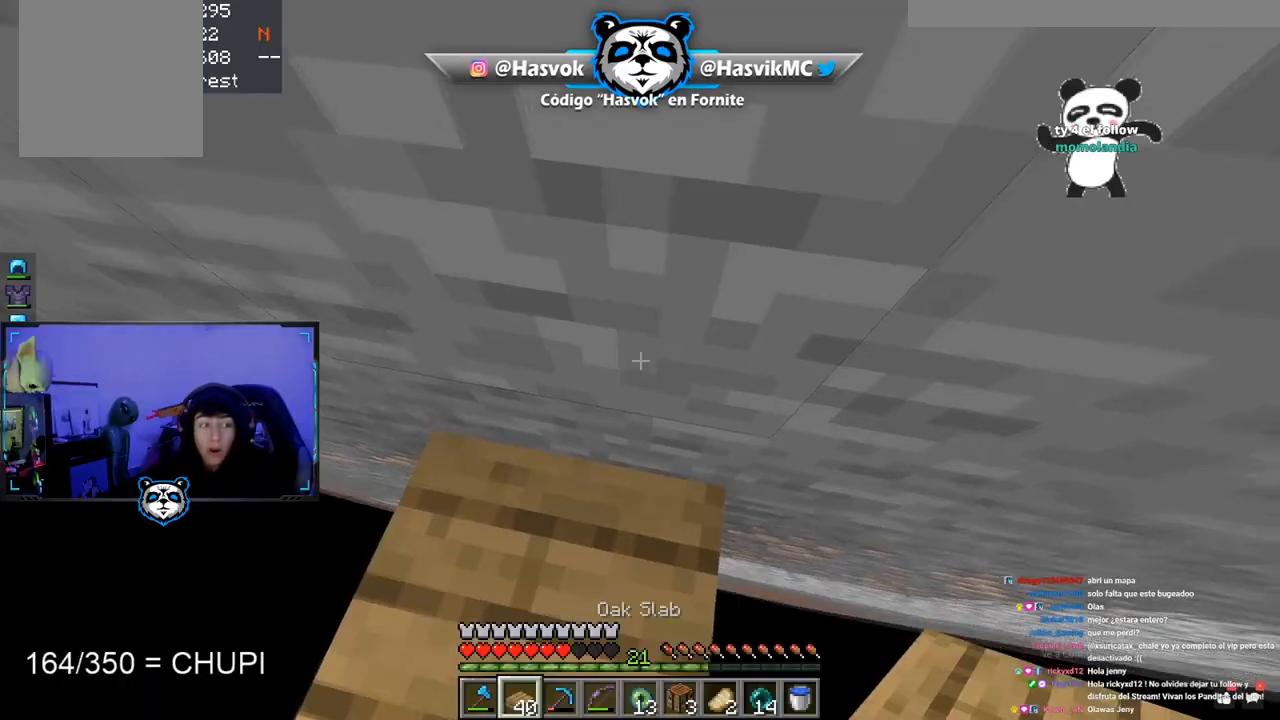
Gameplay with keyboard and mouse; each line is a JSON object with the keys and mouse buttons held at the frame after it. "events" lists presses ("down") and releases ("up") of "a", "d", "s", "space", "w", "mouse_left" and "mouse_right" between this image and that frame as [ms after this image, input, new state], when the widget could be followed in between. "mouse_left", "mouse_right" = the "left", "right" buttons of the "mouse" list. No other keys are recorded. Fast repeated clicks can show as one long hold. Mouse movement is not recorded.
{"keys": [], "mouse": [], "events": []}
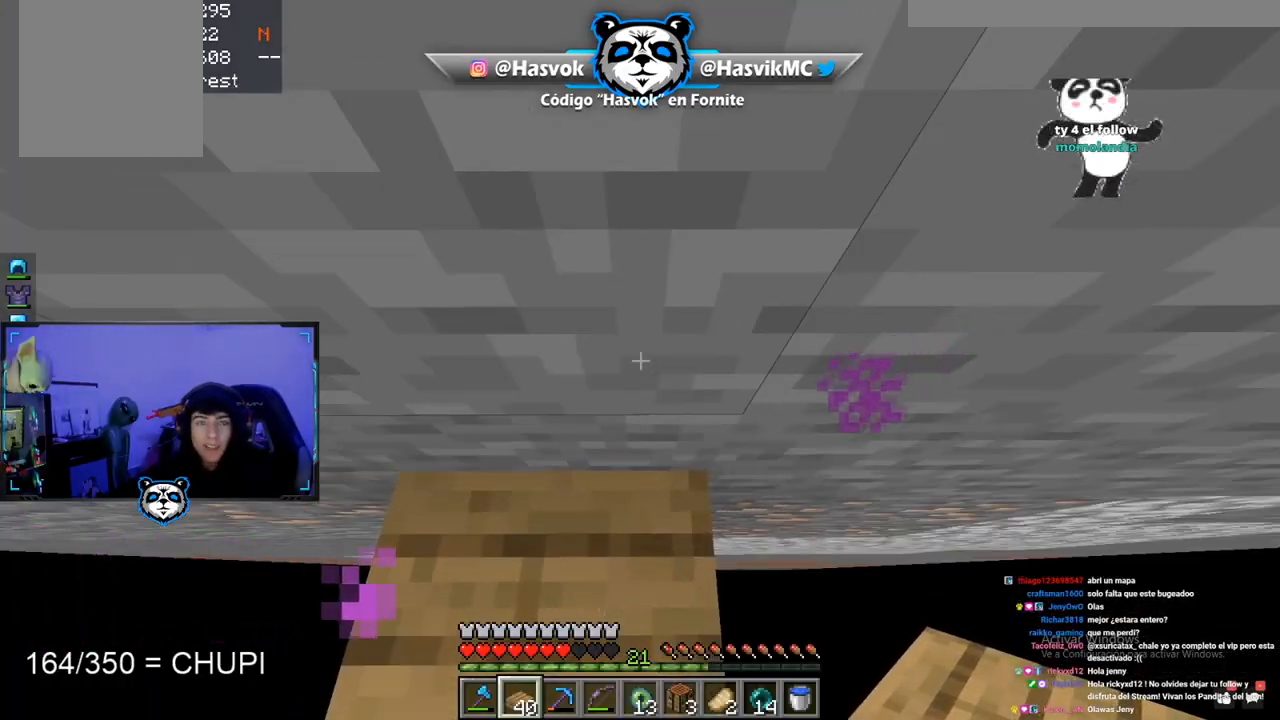
{"keys": [], "mouse": [], "events": [[251, "space", "down"], [484, "space", "up"]]}
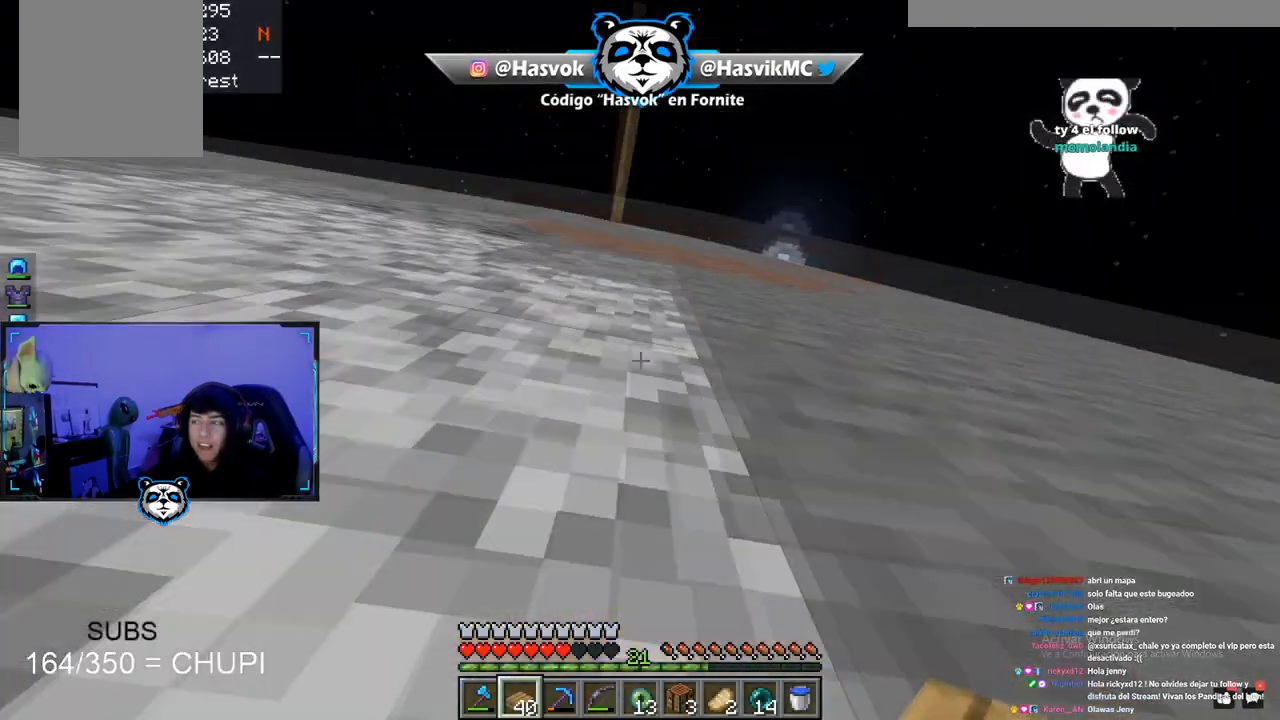
{"keys": [], "mouse": [], "events": []}
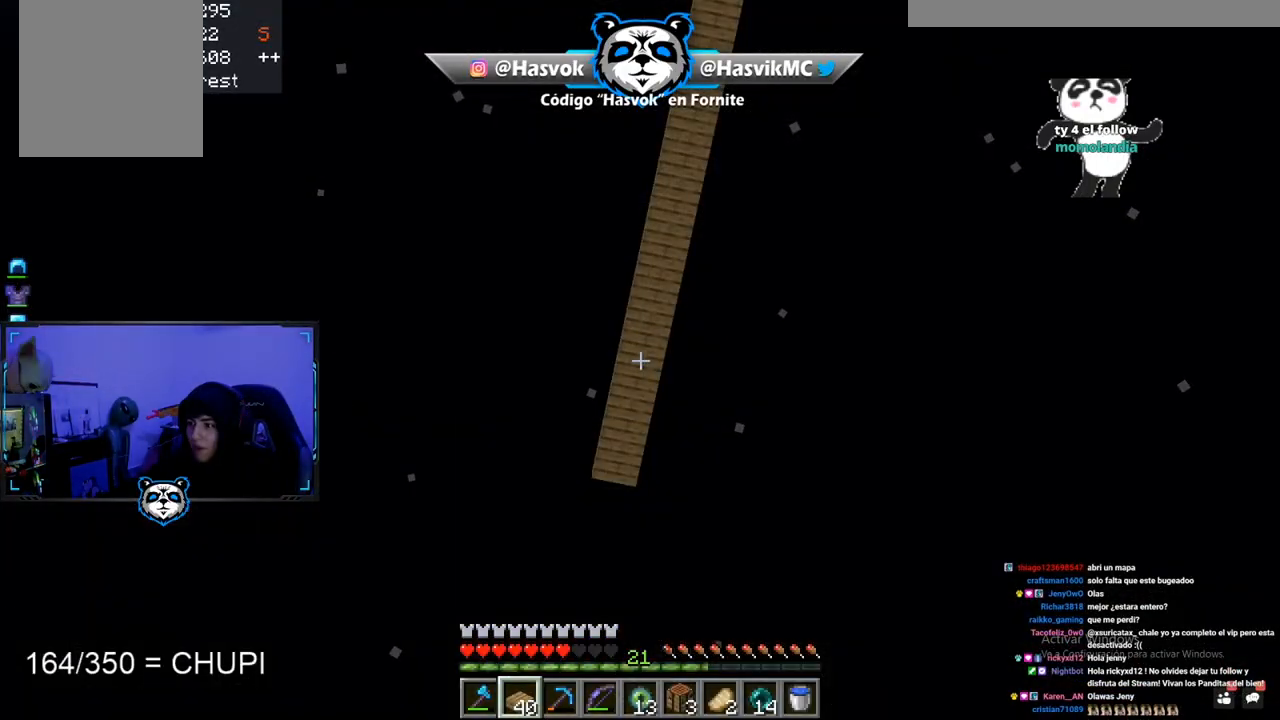
{"keys": [], "mouse": [], "events": []}
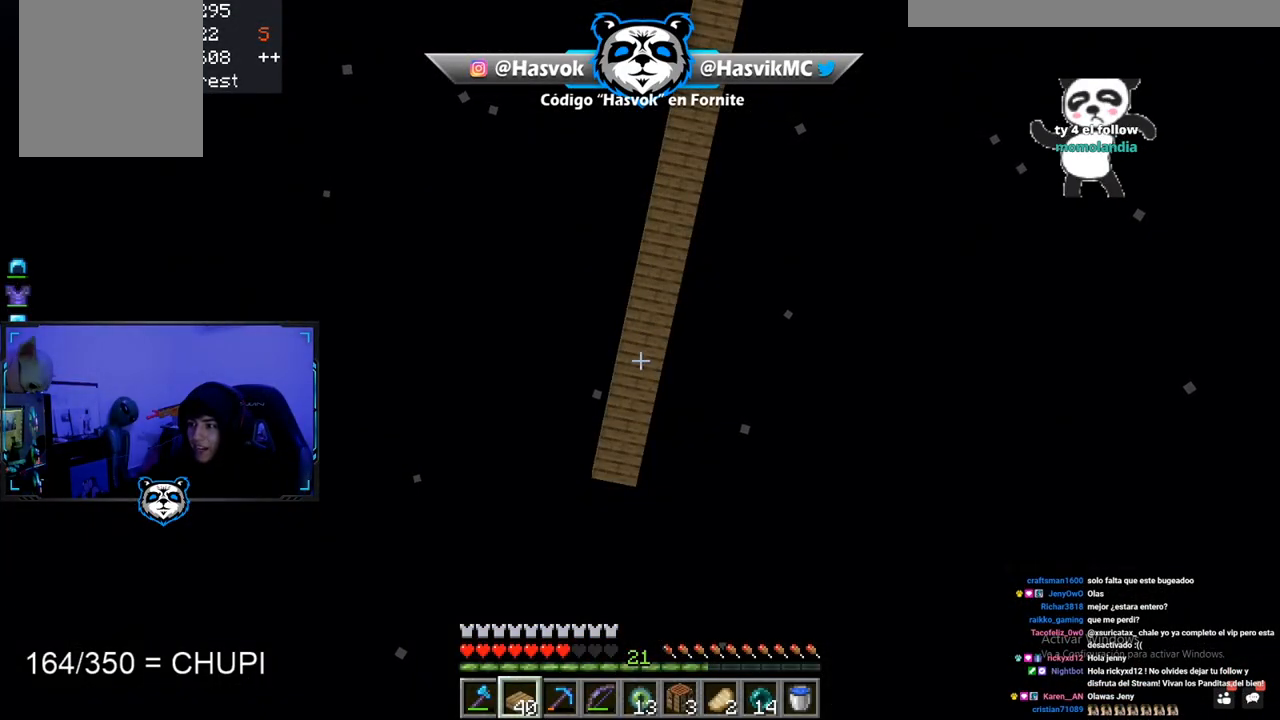
{"keys": ["a", "space", "w"], "mouse": [], "events": [[233, "w", "down"], [333, "a", "down"], [400, "space", "down"]]}
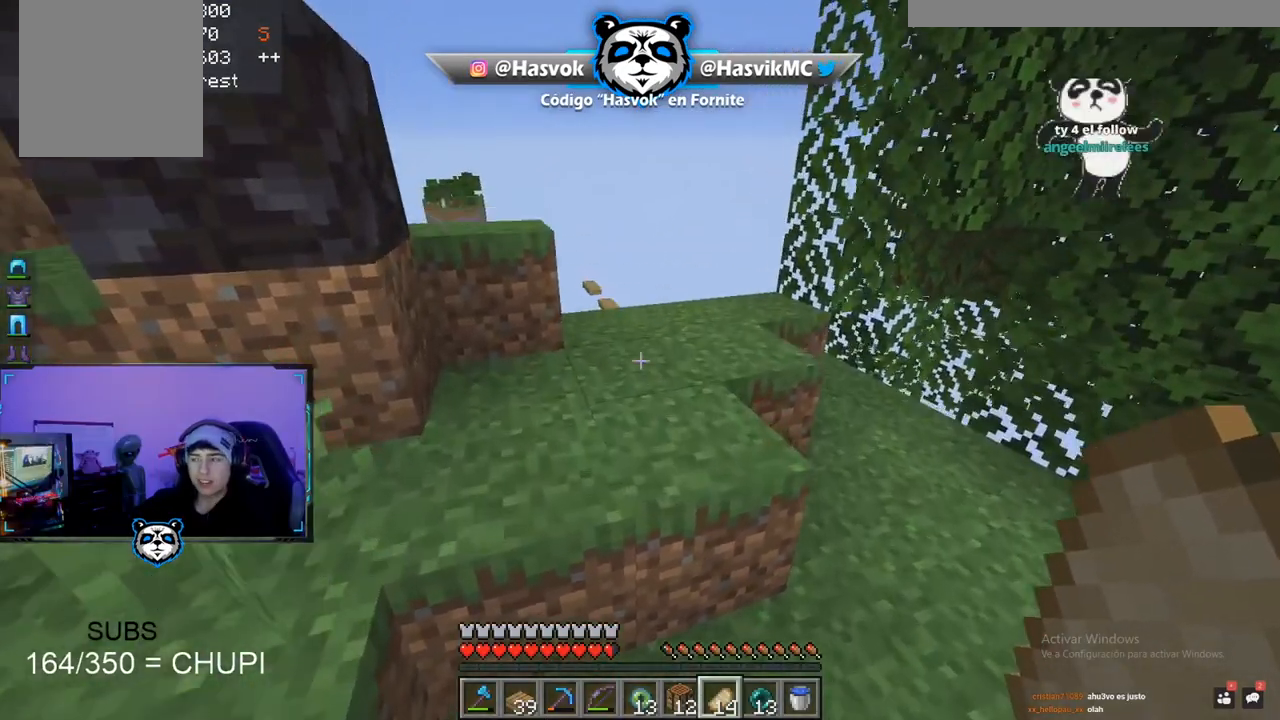
{"keys": ["d", "space", "w"], "mouse": [], "events": [[100, "a", "up"], [217, "space", "up"], [251, "d", "down"], [301, "space", "down"]]}
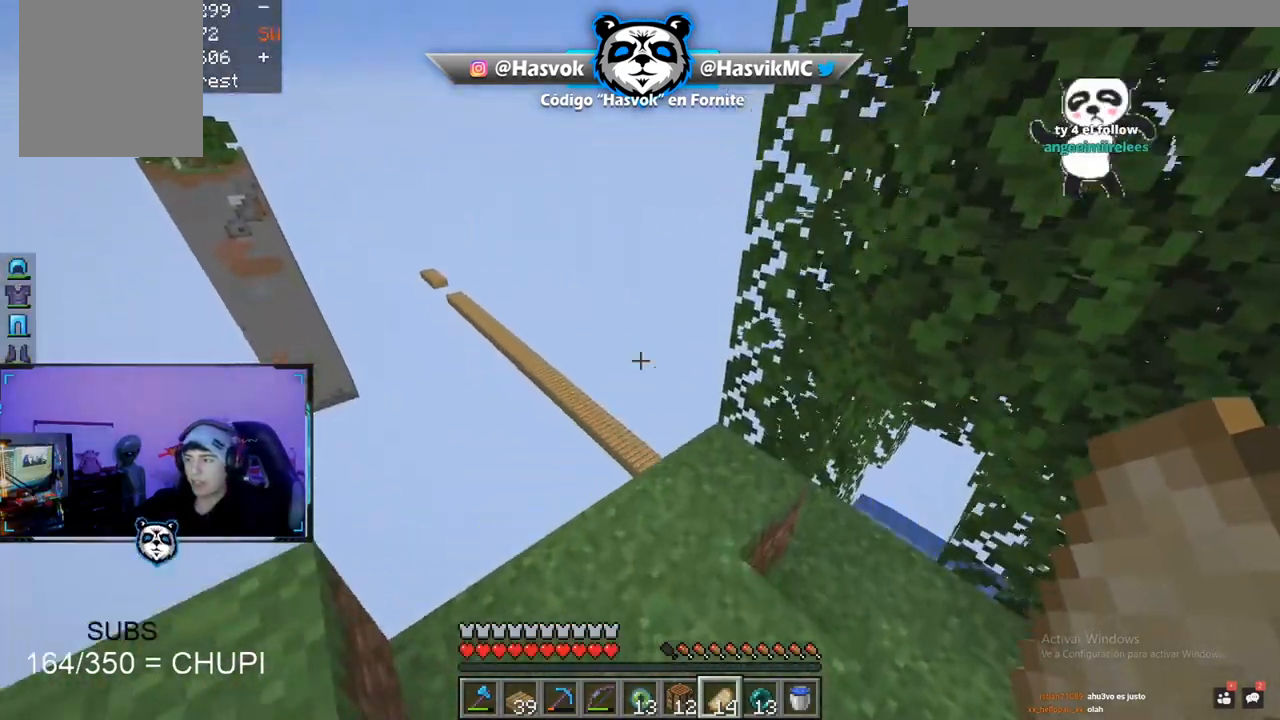
{"keys": ["a", "w"], "mouse": [], "events": [[33, "w", "up"], [167, "d", "up"], [167, "space", "up"], [367, "a", "down"], [500, "w", "down"]]}
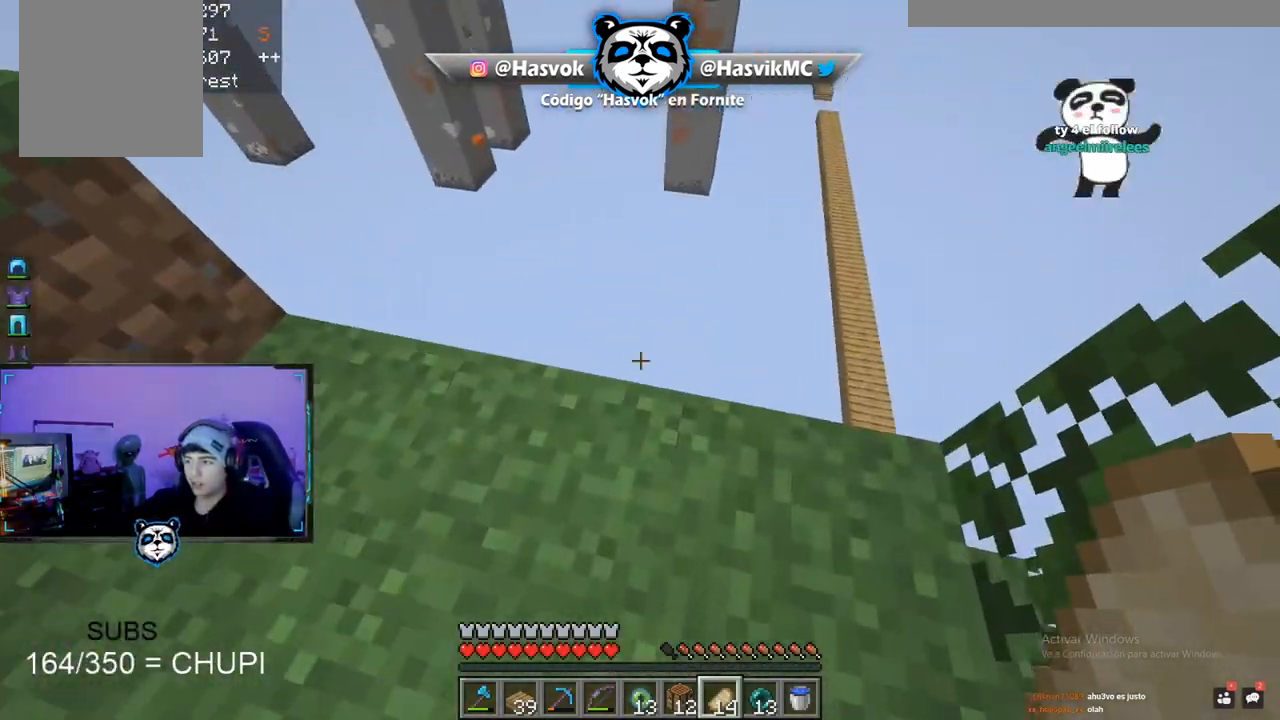
{"keys": ["a"], "mouse": [], "events": [[184, "w", "up"]]}
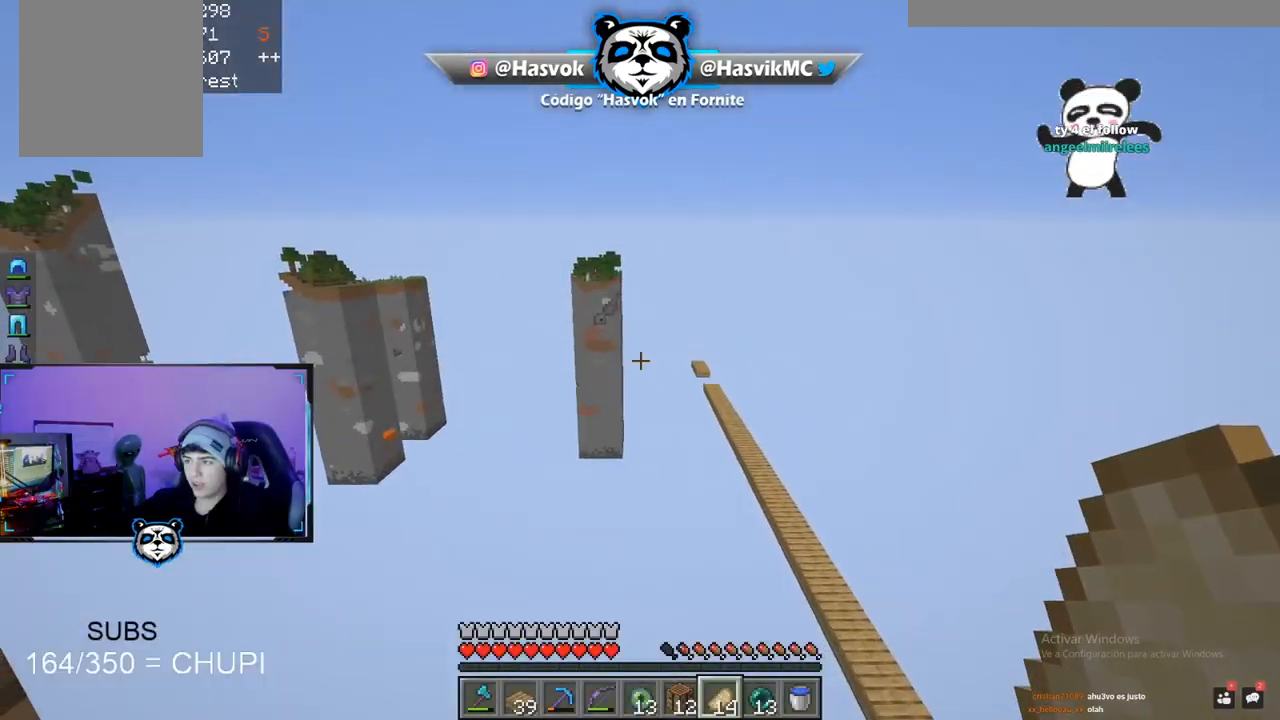
{"keys": ["a", "w"], "mouse": [], "events": [[117, "a", "up"], [317, "a", "down"], [400, "w", "down"]]}
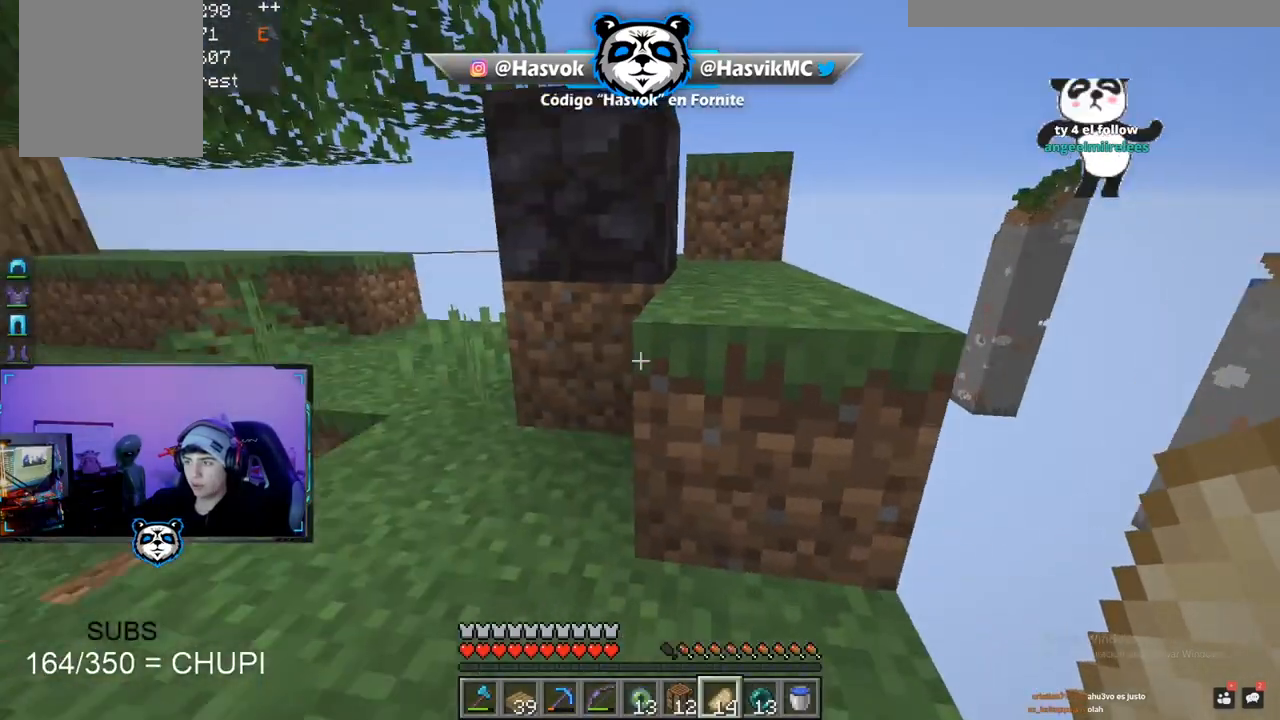
{"keys": ["space", "w"], "mouse": [], "events": [[17, "a", "up"], [334, "space", "down"]]}
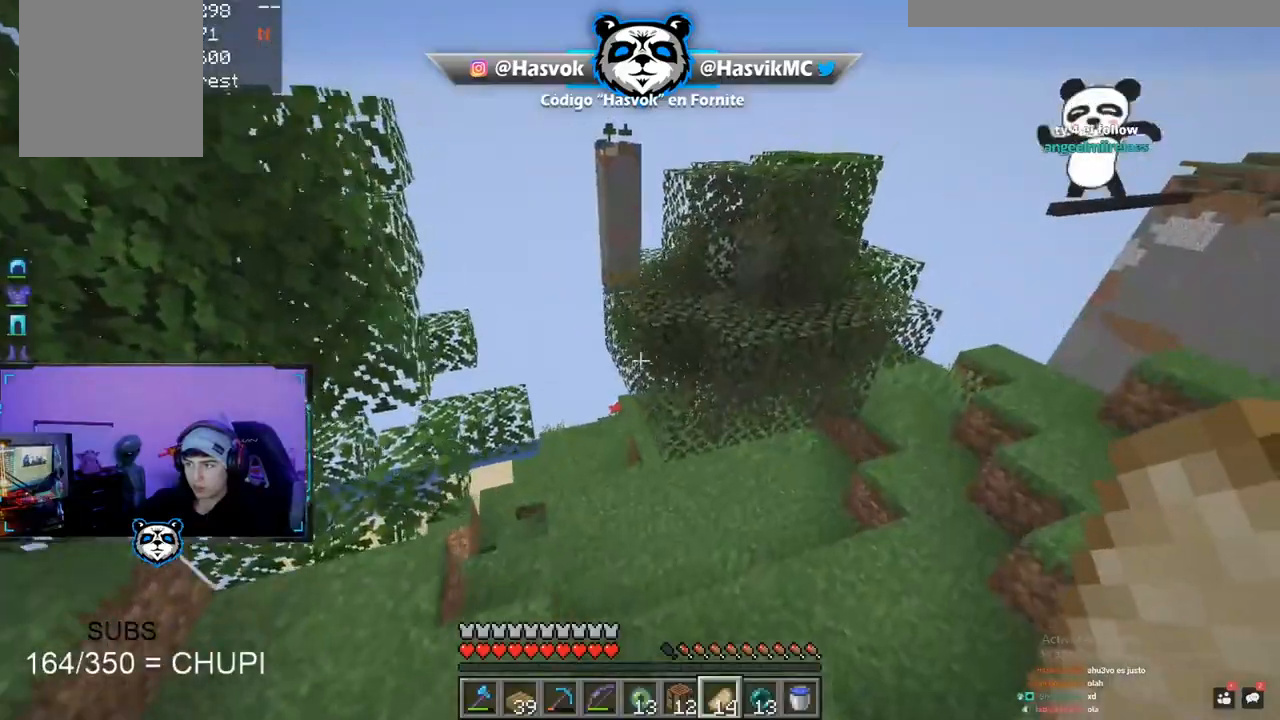
{"keys": ["w"], "mouse": [], "events": [[100, "space", "up"], [100, "w", "up"], [200, "w", "down"]]}
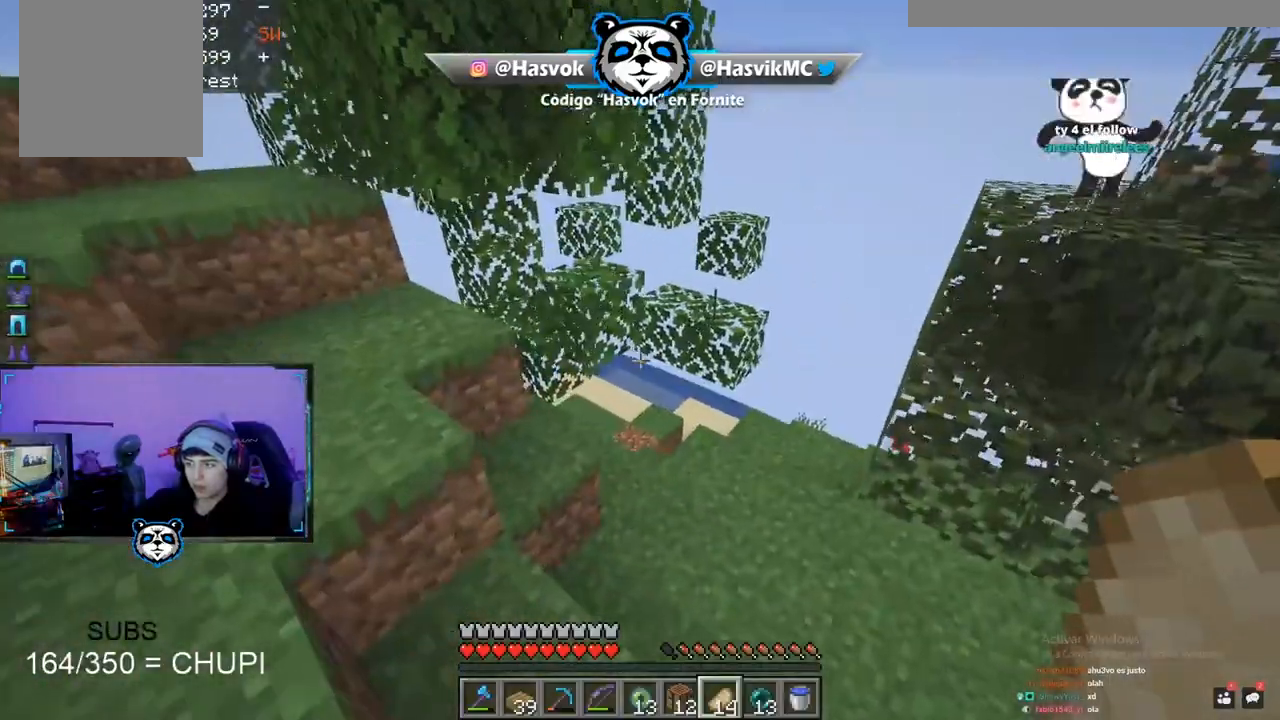
{"keys": ["d", "w"], "mouse": [], "events": [[134, "d", "down"]]}
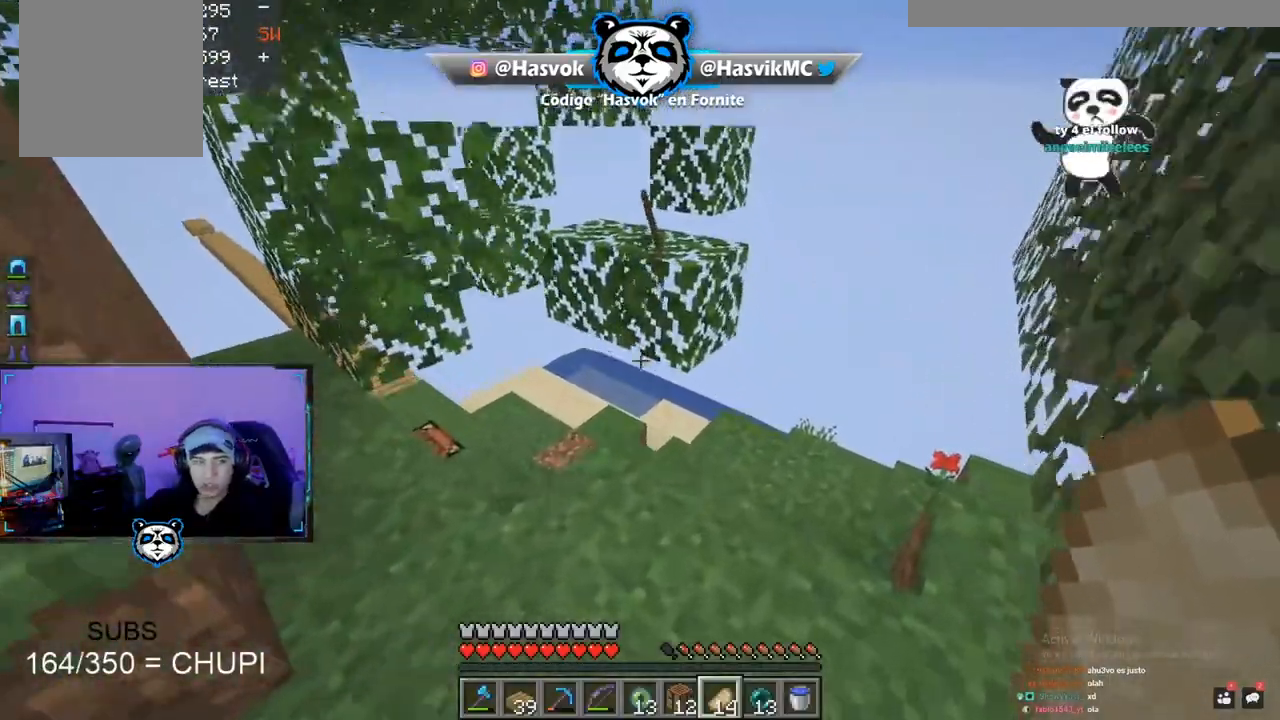
{"keys": ["d", "w"], "mouse": [], "events": []}
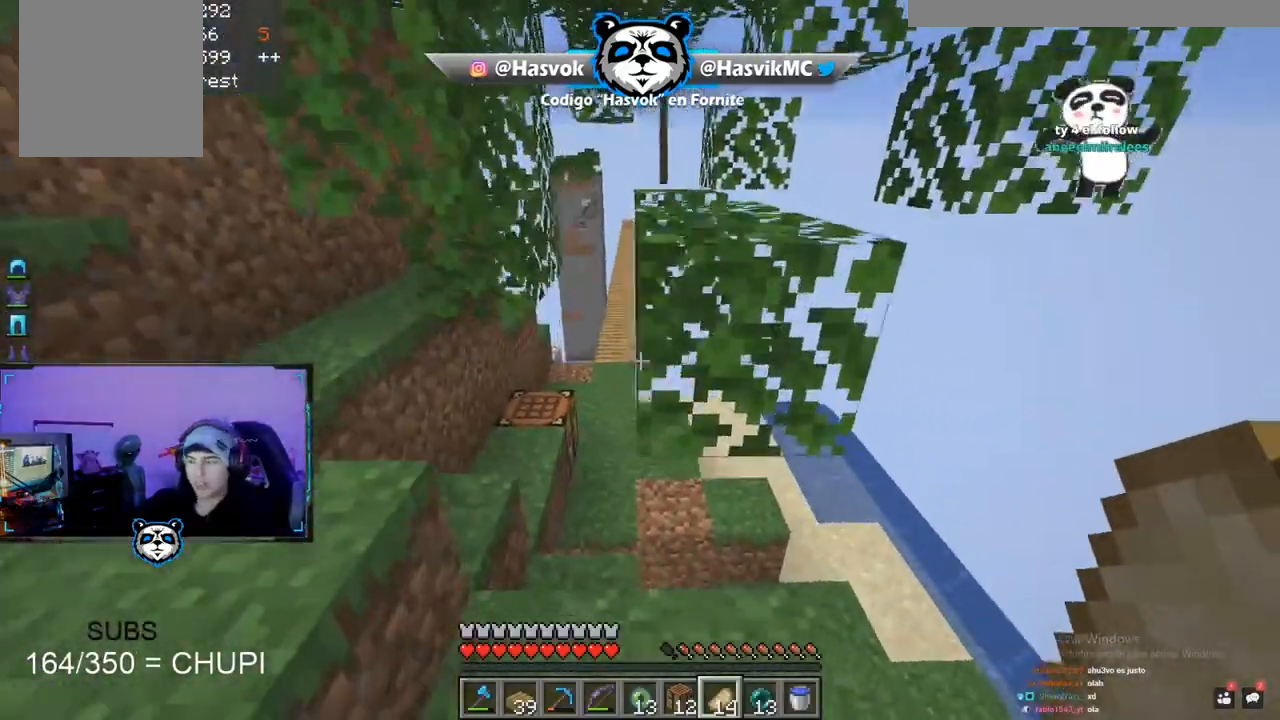
{"keys": [], "mouse": [], "events": [[17, "w", "up"], [67, "d", "up"]]}
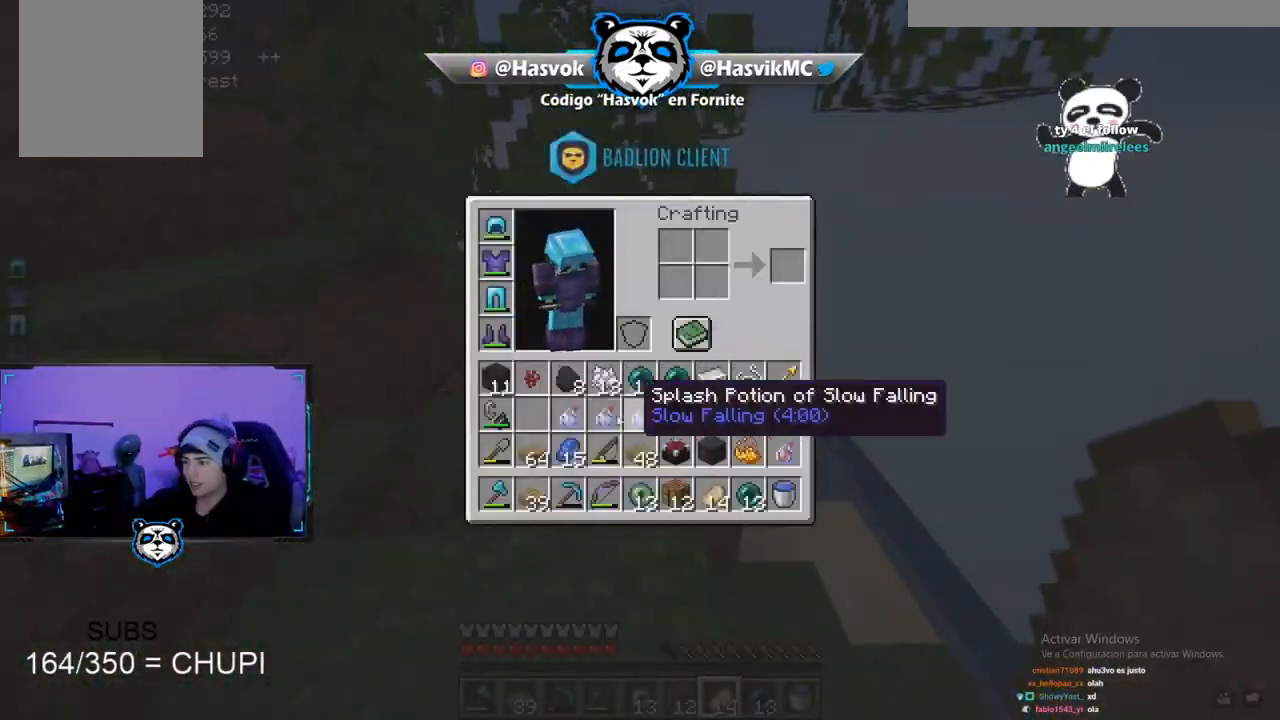
{"keys": [], "mouse": [], "events": []}
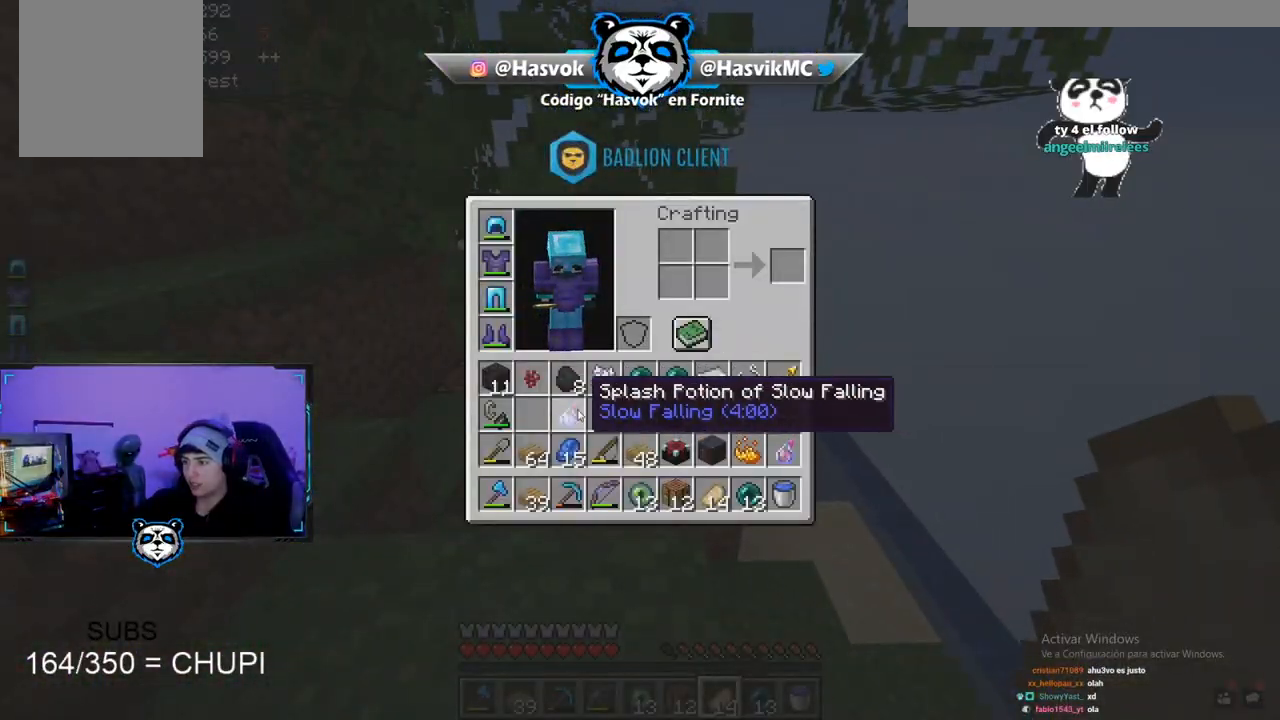
{"keys": [], "mouse": [], "events": []}
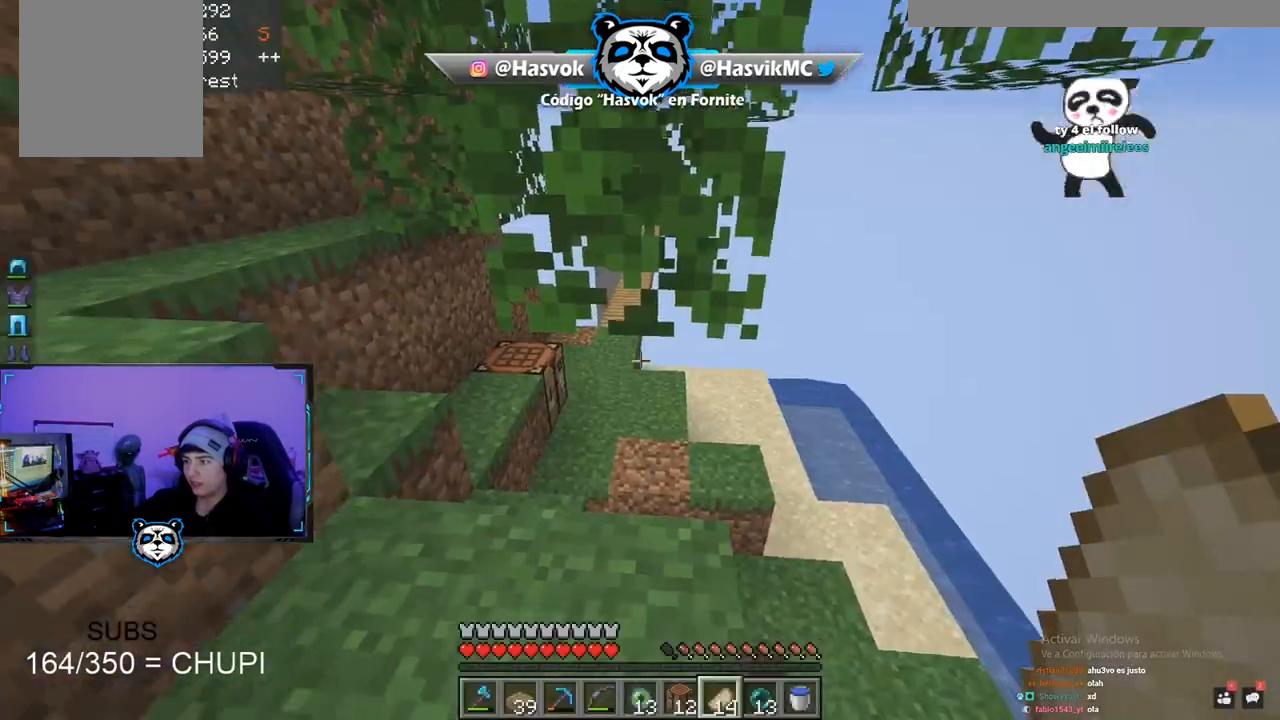
{"keys": ["d", "w"], "mouse": [], "events": [[50, "a", "down"], [50, "w", "down"], [383, "a", "up"], [467, "d", "down"]]}
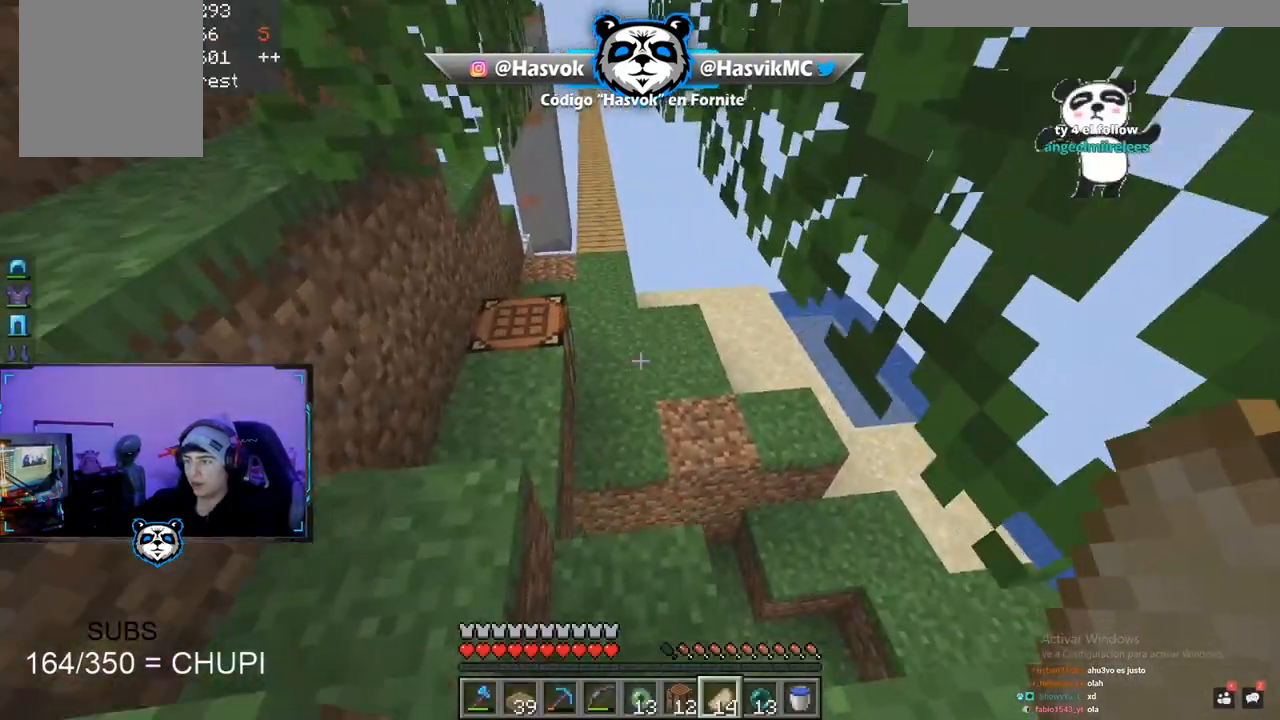
{"keys": ["w"], "mouse": [], "events": [[150, "d", "up"], [233, "space", "down"], [450, "space", "up"]]}
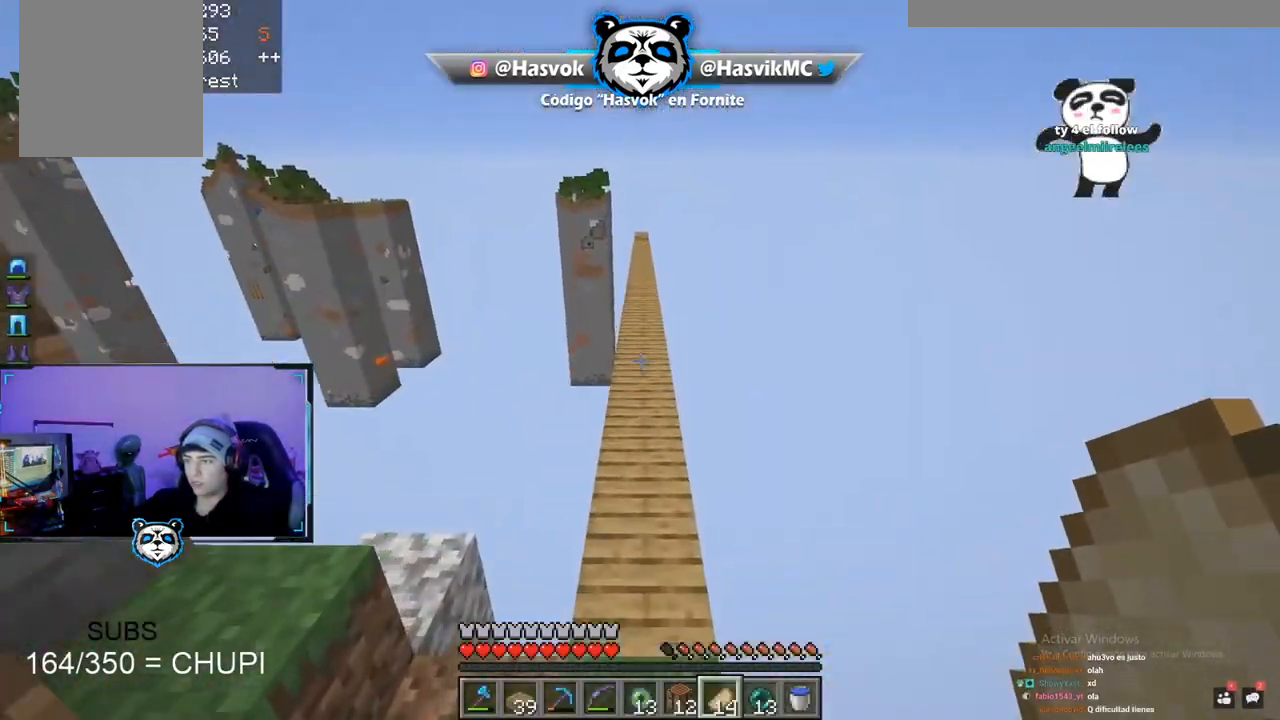
{"keys": ["space", "w"], "mouse": [], "events": [[150, "space", "down"]]}
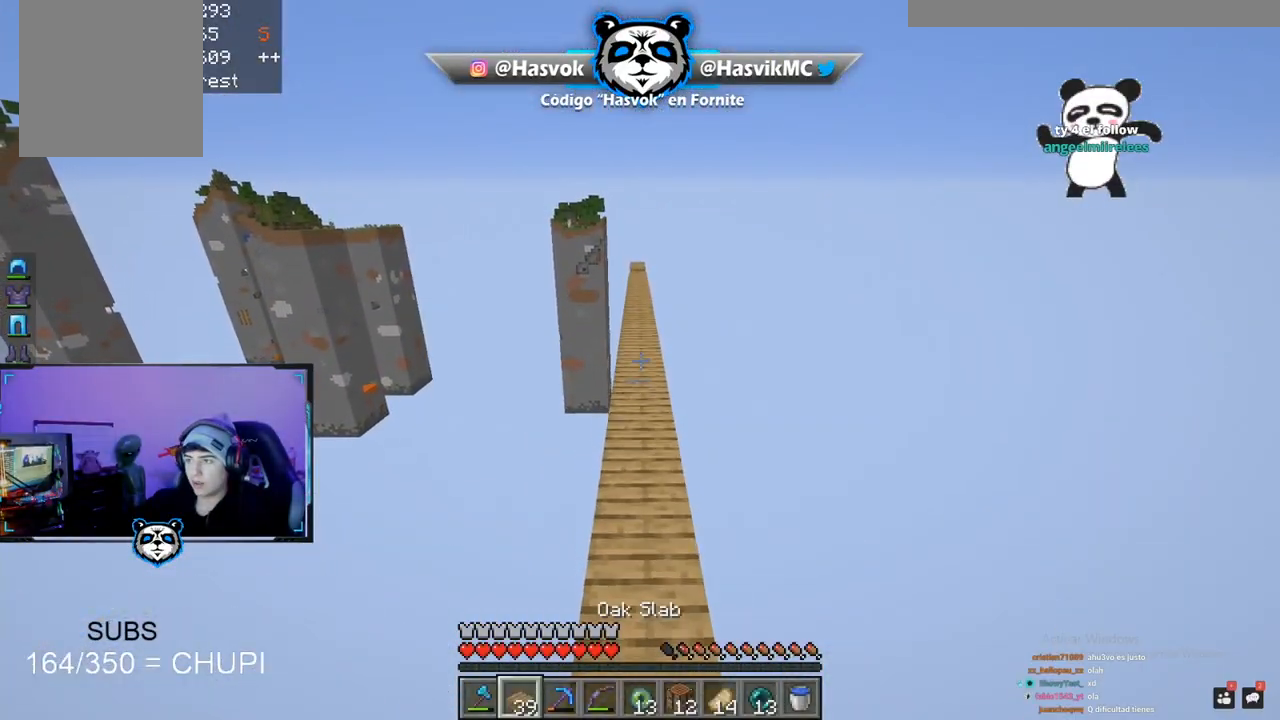
{"keys": ["space", "w"], "mouse": [], "events": [[33, "space", "up"], [283, "space", "down"]]}